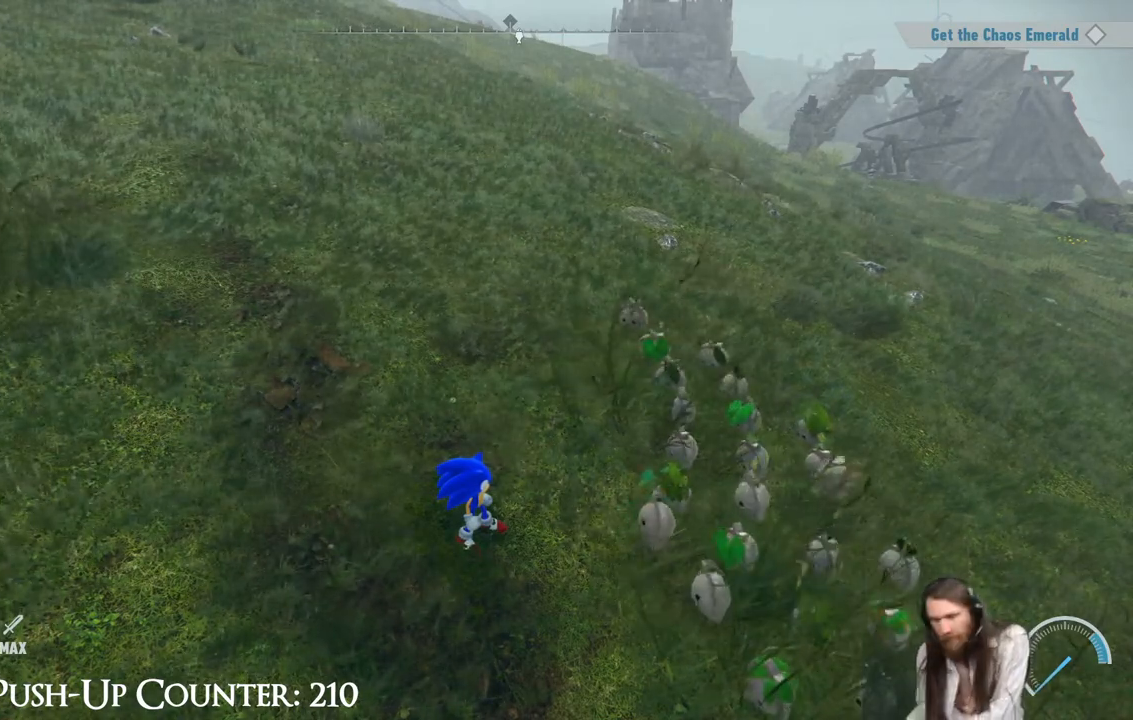
Gameplay with a controller (Xbox layout); each line is a JSON object with the inputs held at the frame after it. "events" lists button and stick changes between this image and that frame as [ms after this image, input, new state], when the widget could be followed in between. Not read: L3 R3.
{"buttons": [], "left_stick": "center", "right_stick": "right", "events": [[183, "right_stick", "right"]]}
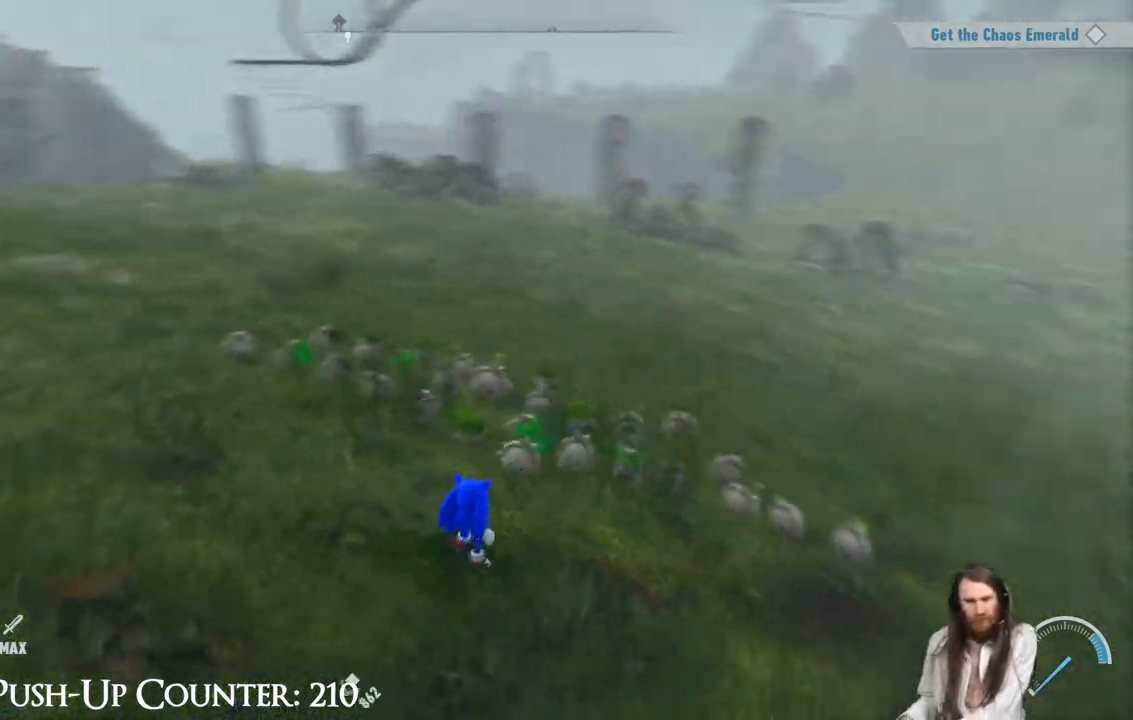
{"buttons": [], "left_stick": "up", "right_stick": "center", "events": [[50, "right_stick", "center"], [150, "right_stick", "right"], [250, "right_stick", "center"], [267, "left_stick", "up"]]}
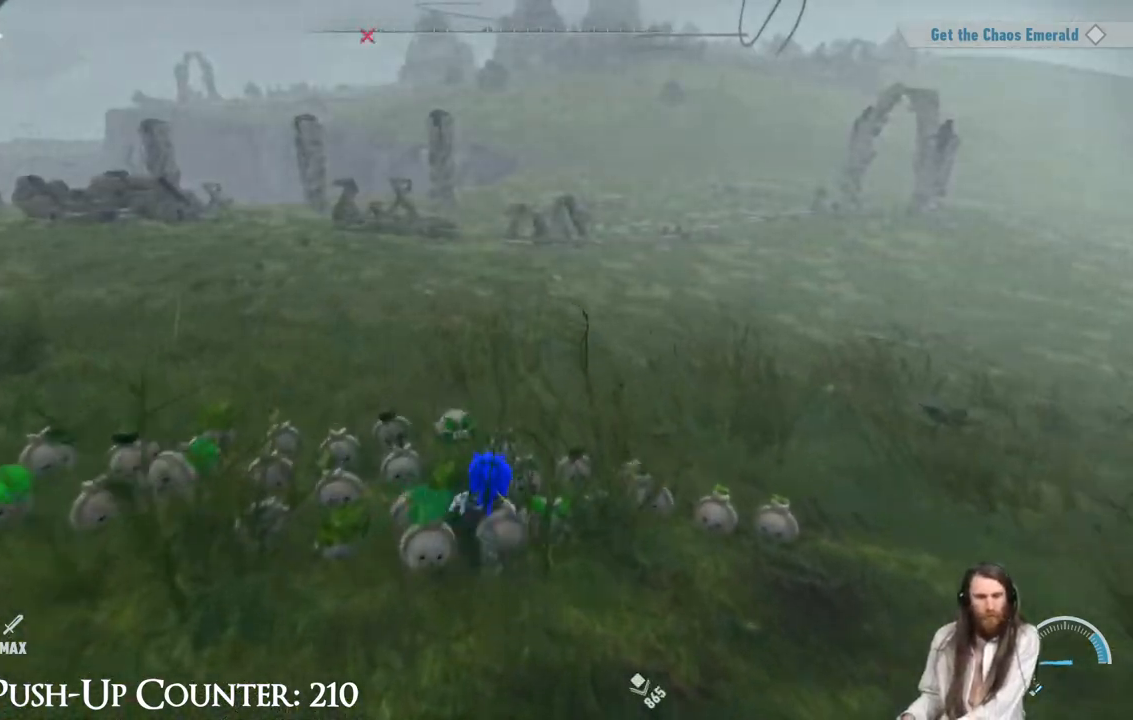
{"buttons": [], "left_stick": "center", "right_stick": "right", "events": [[183, "right_stick", "right"], [300, "right_stick", "center"], [417, "left_stick", "center"], [467, "right_stick", "right"]]}
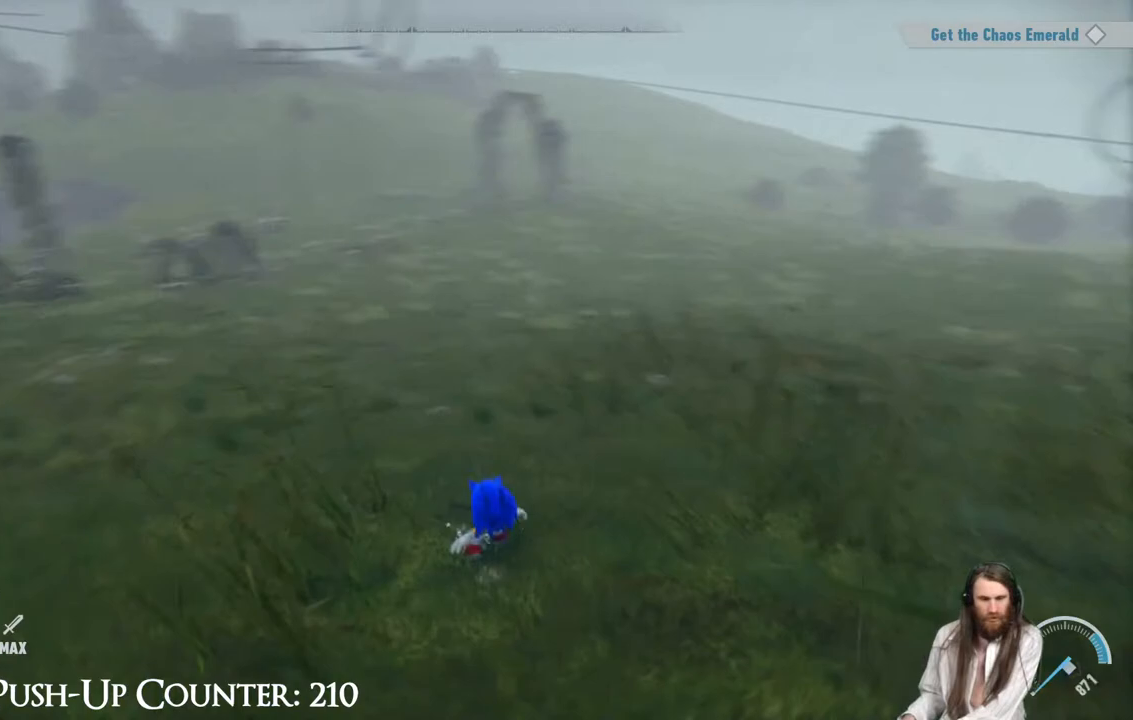
{"buttons": [], "left_stick": "up", "right_stick": "center", "events": [[150, "right_stick", "center"], [367, "right_stick", "right"], [433, "left_stick", "up"], [483, "right_stick", "center"]]}
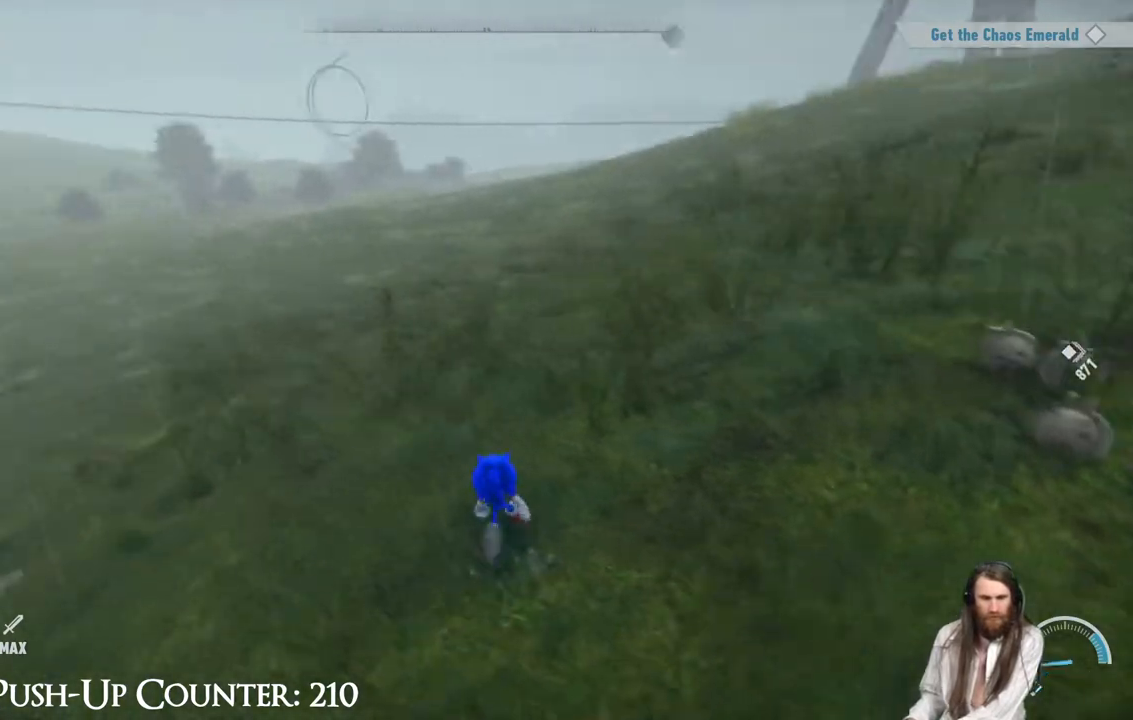
{"buttons": [], "left_stick": "up-right", "right_stick": "center", "events": [[67, "left_stick", "up-right"], [300, "right_stick", "right"], [467, "right_stick", "center"]]}
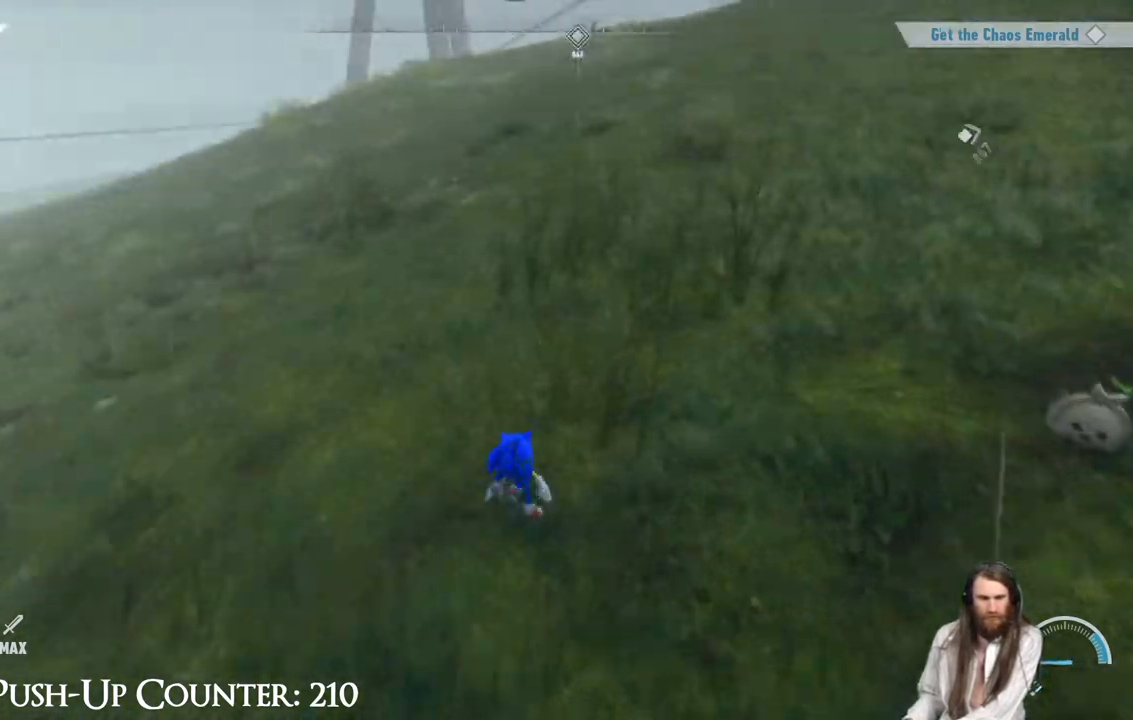
{"buttons": [], "left_stick": "up-right", "right_stick": "center", "events": [[217, "right_stick", "up"], [350, "right_stick", "center"]]}
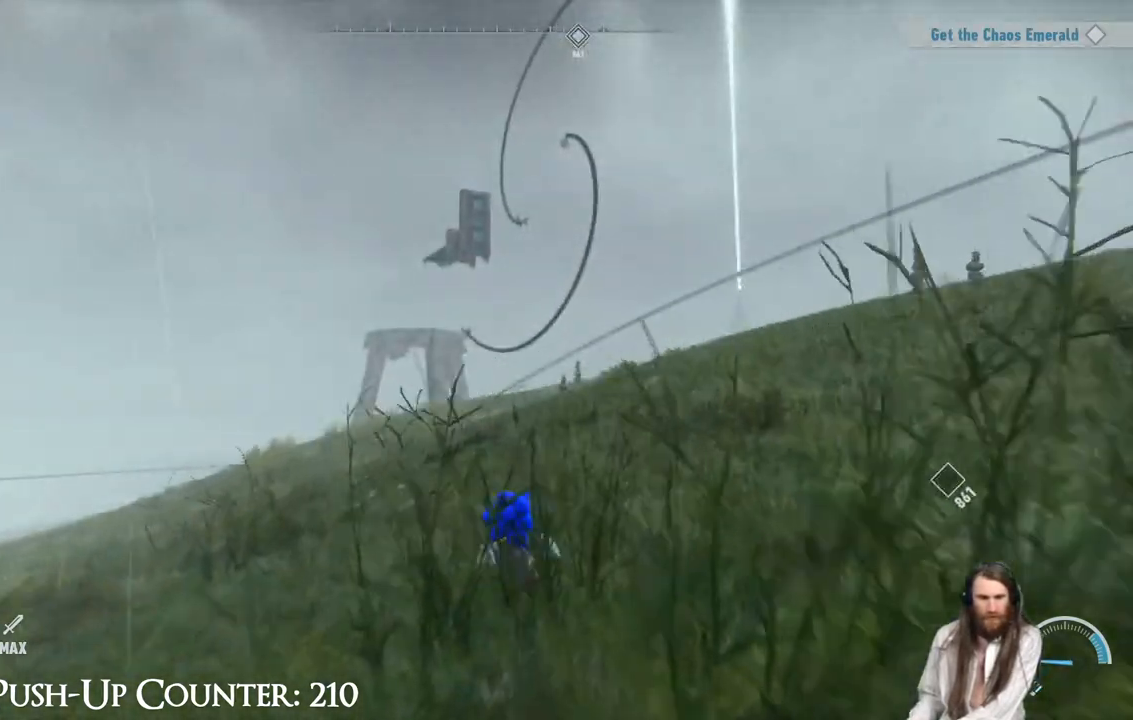
{"buttons": [], "left_stick": "up-right", "right_stick": "center", "events": [[33, "R2", "down"], [500, "R2", "up"]]}
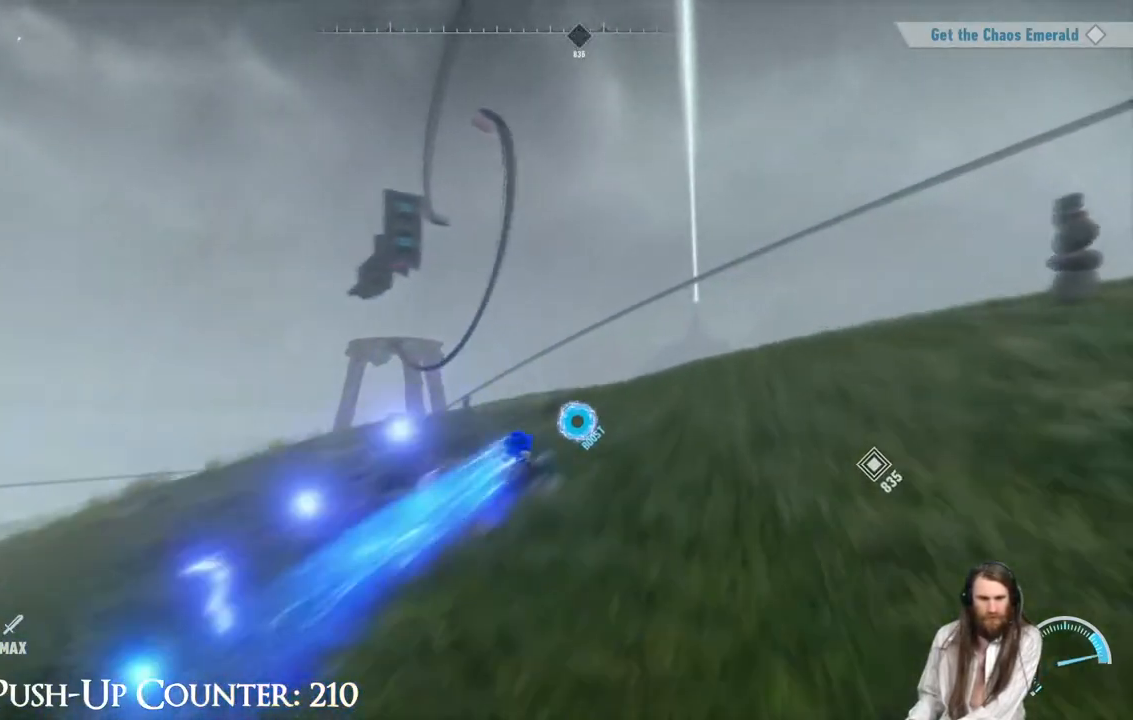
{"buttons": [], "left_stick": "up-right", "right_stick": "center", "events": []}
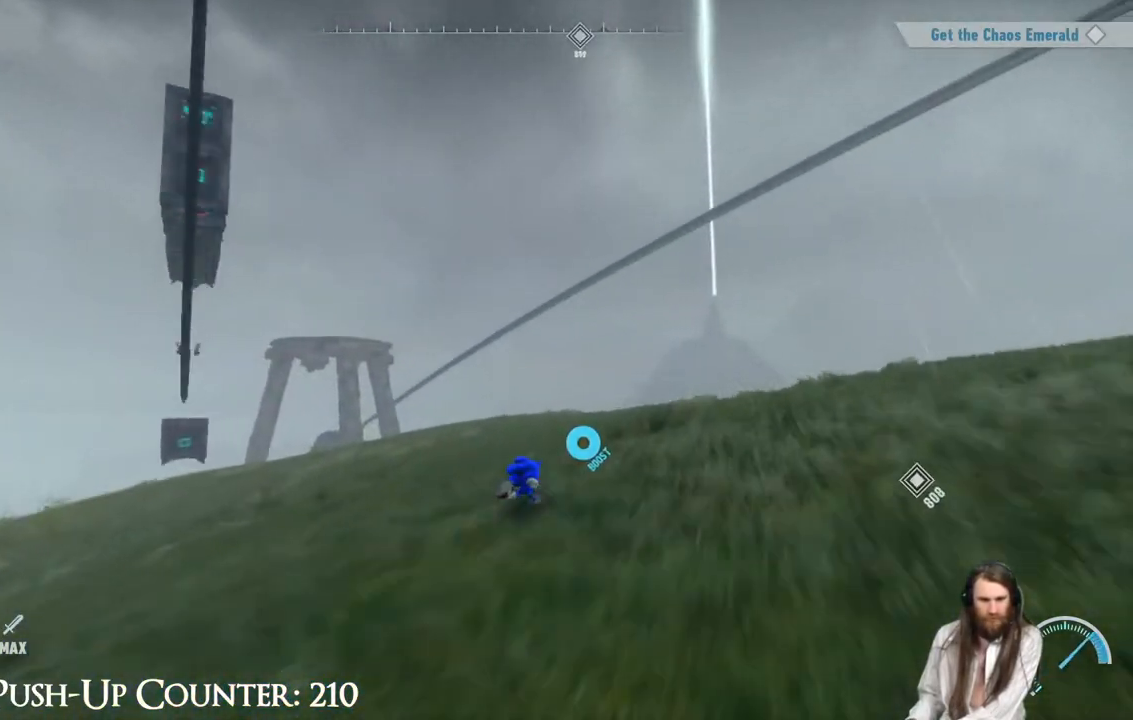
{"buttons": [], "left_stick": "up-right", "right_stick": "center", "events": [[100, "right_stick", "down-right"], [150, "right_stick", "center"]]}
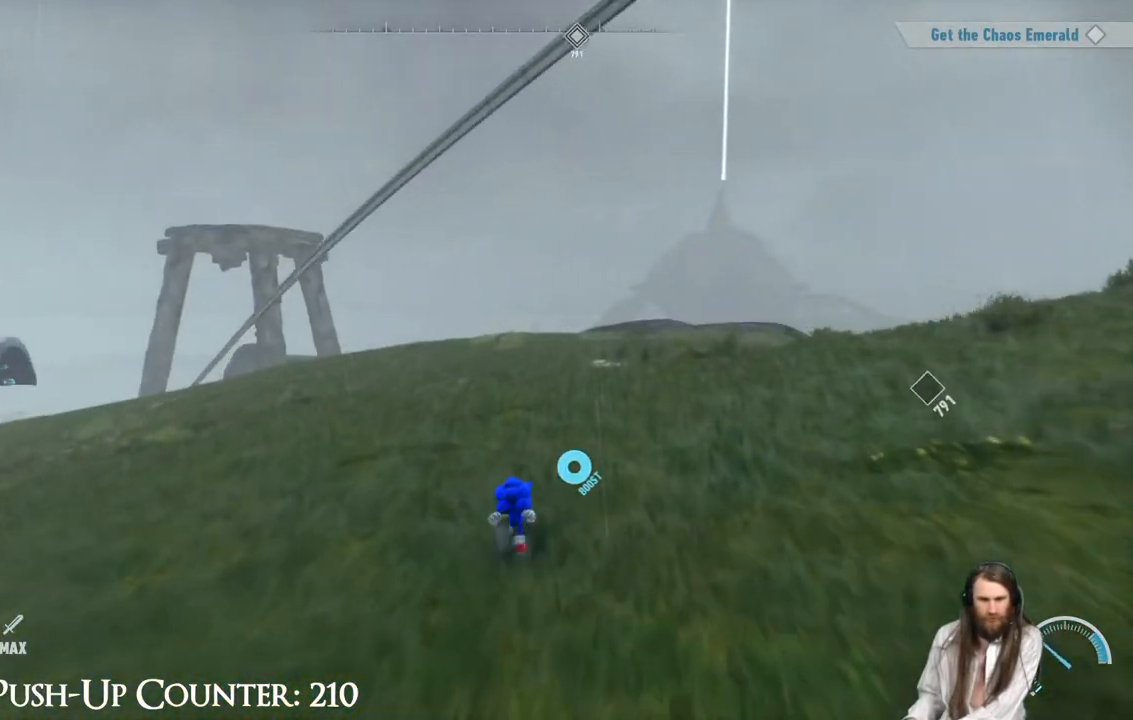
{"buttons": [], "left_stick": "up-right", "right_stick": "center", "events": [[233, "right_stick", "left"], [300, "right_stick", "center"]]}
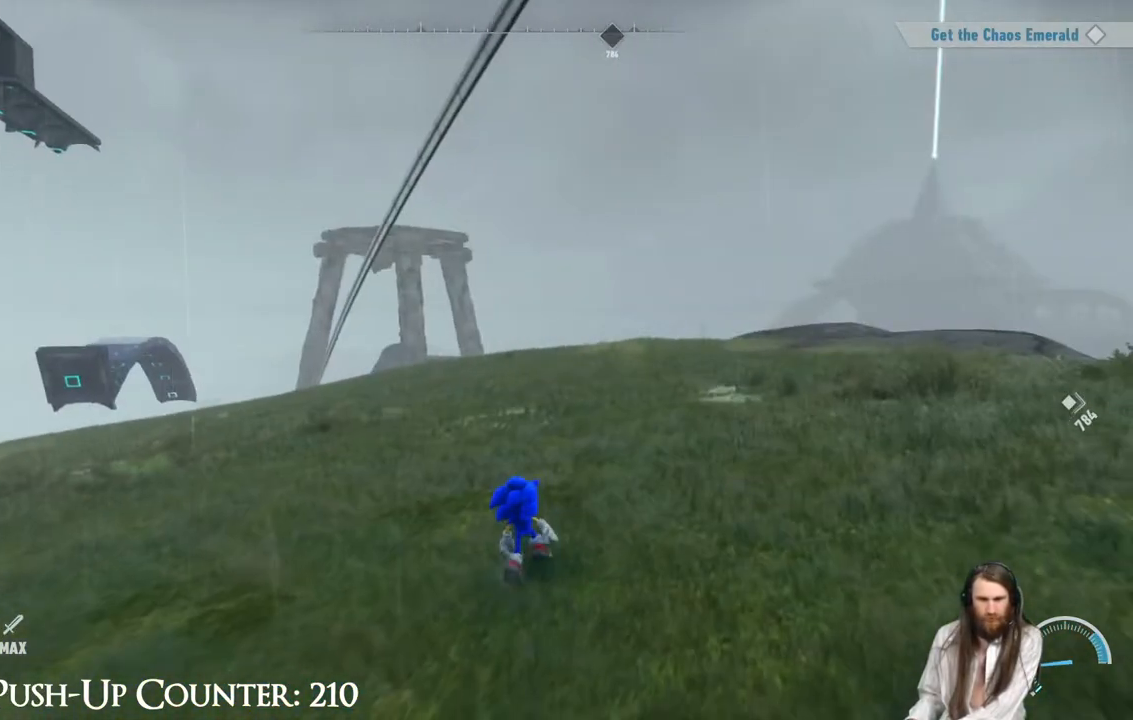
{"buttons": [], "left_stick": "up", "right_stick": "left", "events": [[50, "left_stick", "up"], [300, "right_stick", "left"]]}
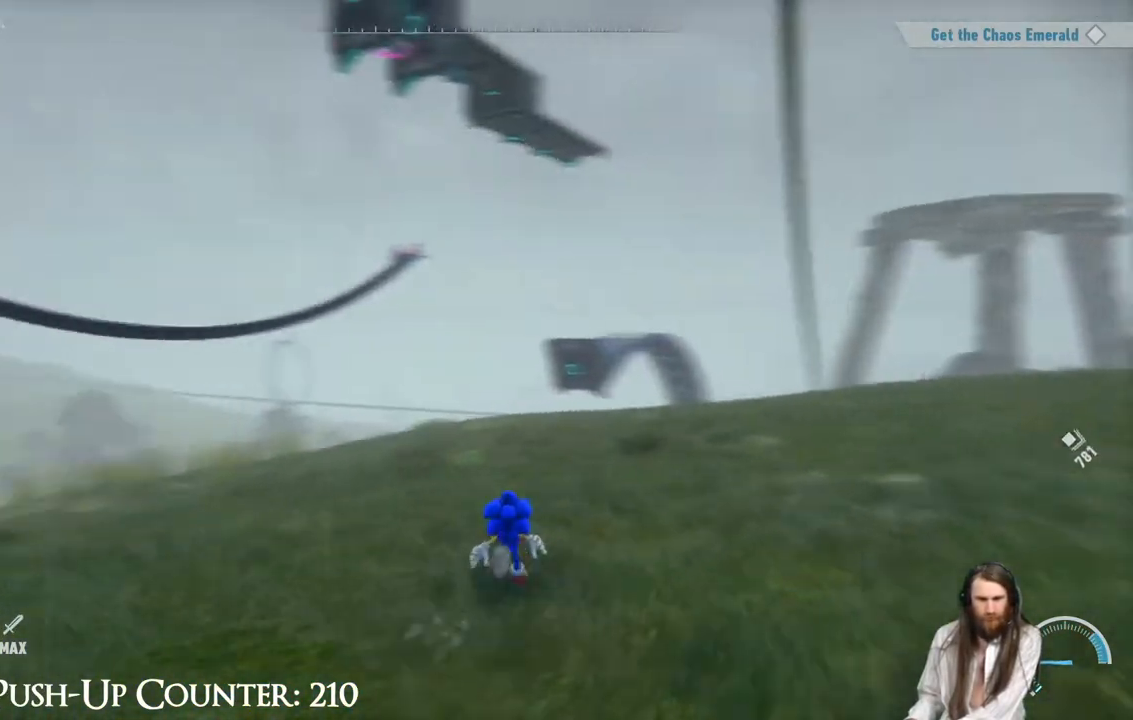
{"buttons": [], "left_stick": "center", "right_stick": "center", "events": [[17, "right_stick", "center"], [450, "left_stick", "center"]]}
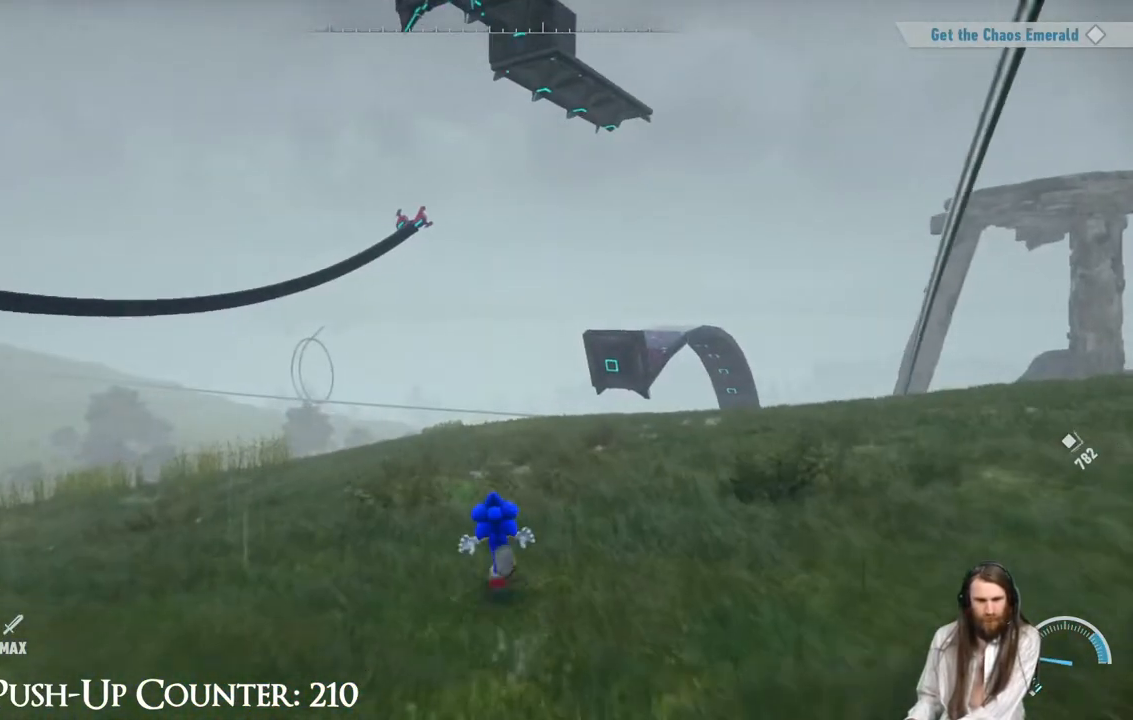
{"buttons": [], "left_stick": "center", "right_stick": "center", "events": [[200, "SELECT", "down"], [367, "SELECT", "up"]]}
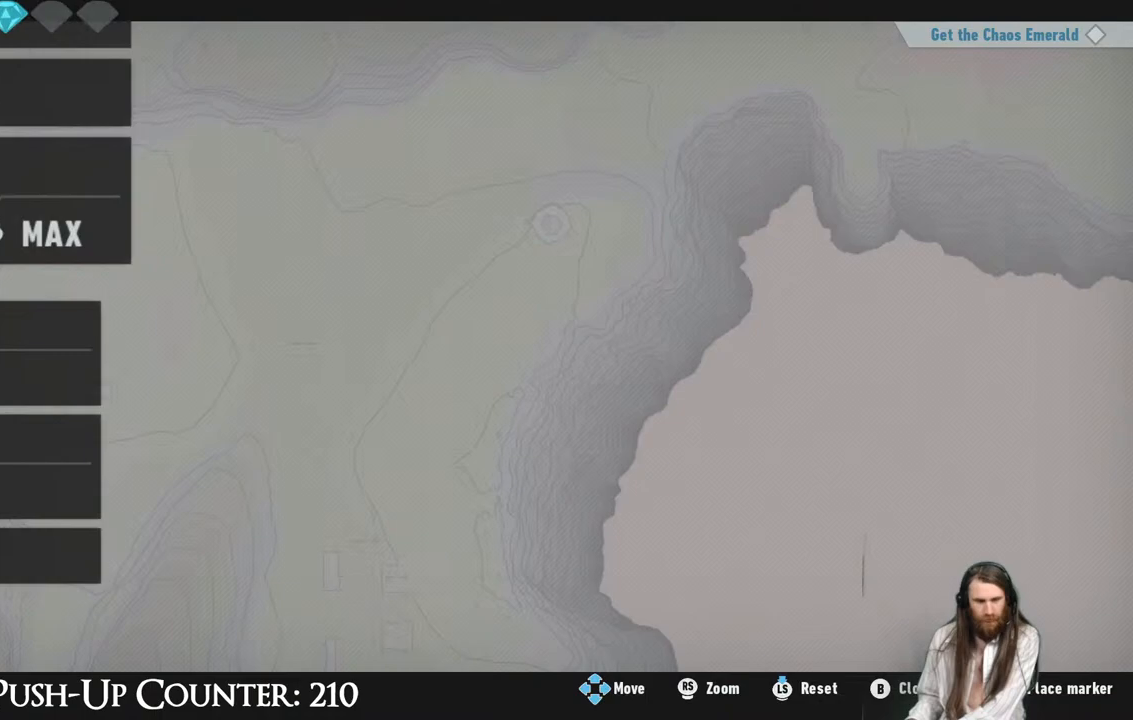
{"buttons": [], "left_stick": "center", "right_stick": "center", "events": []}
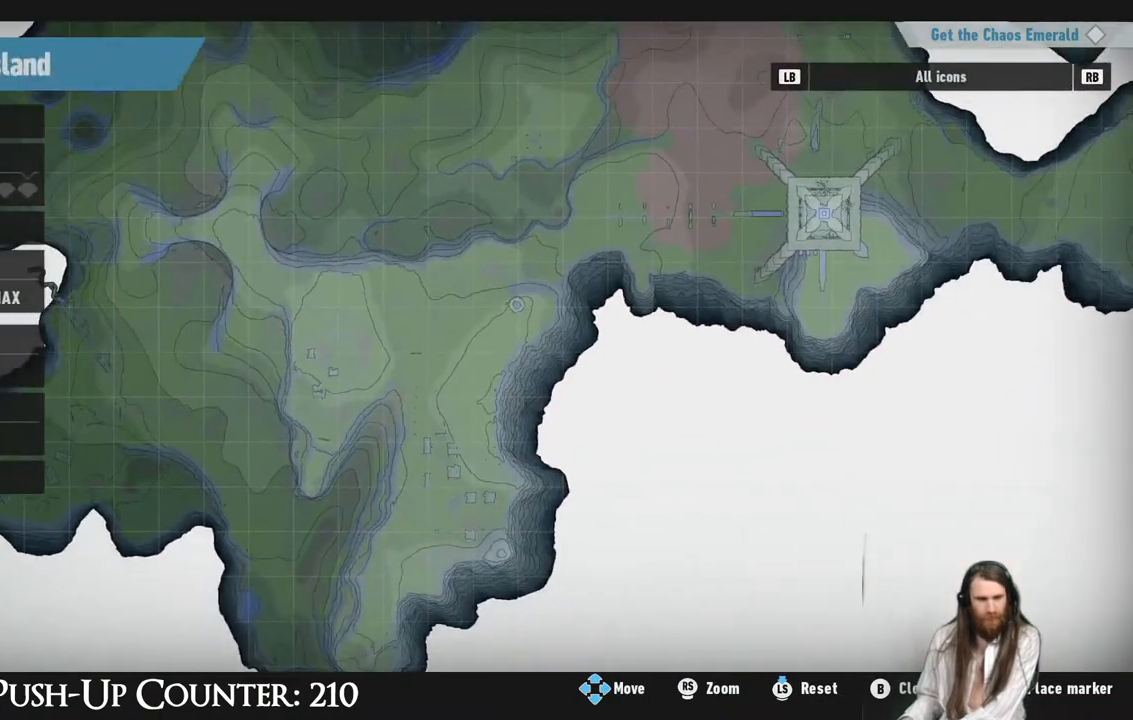
{"buttons": [], "left_stick": "center", "right_stick": "center", "events": []}
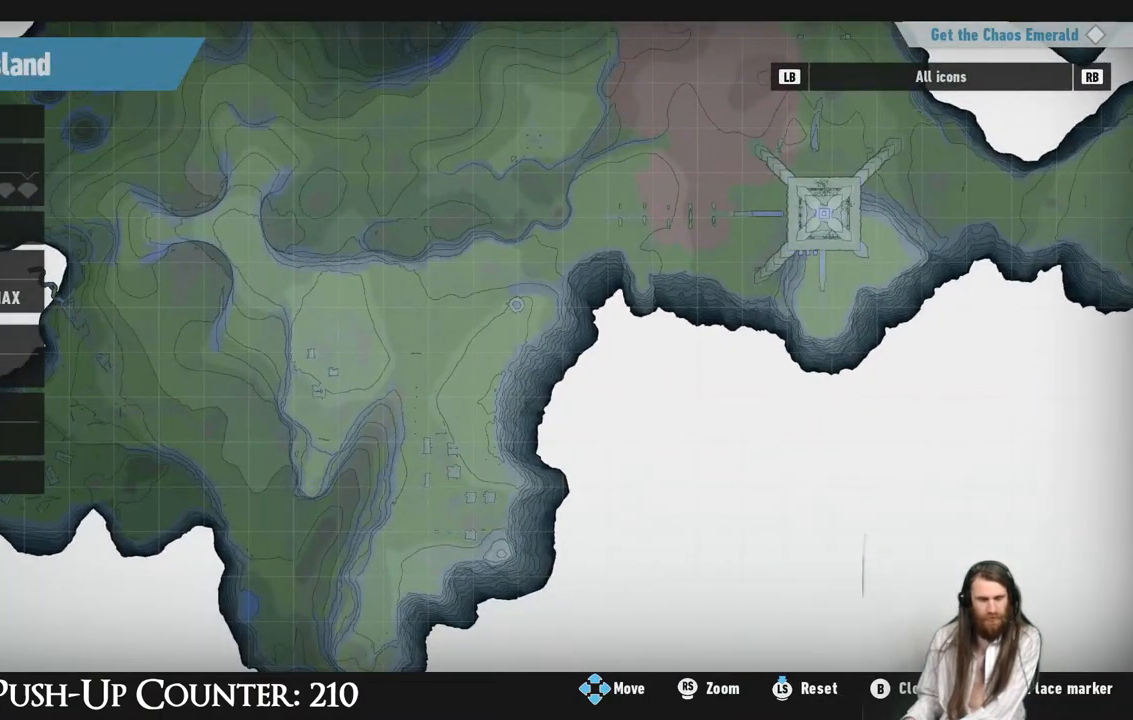
{"buttons": [], "left_stick": "center", "right_stick": "center", "events": []}
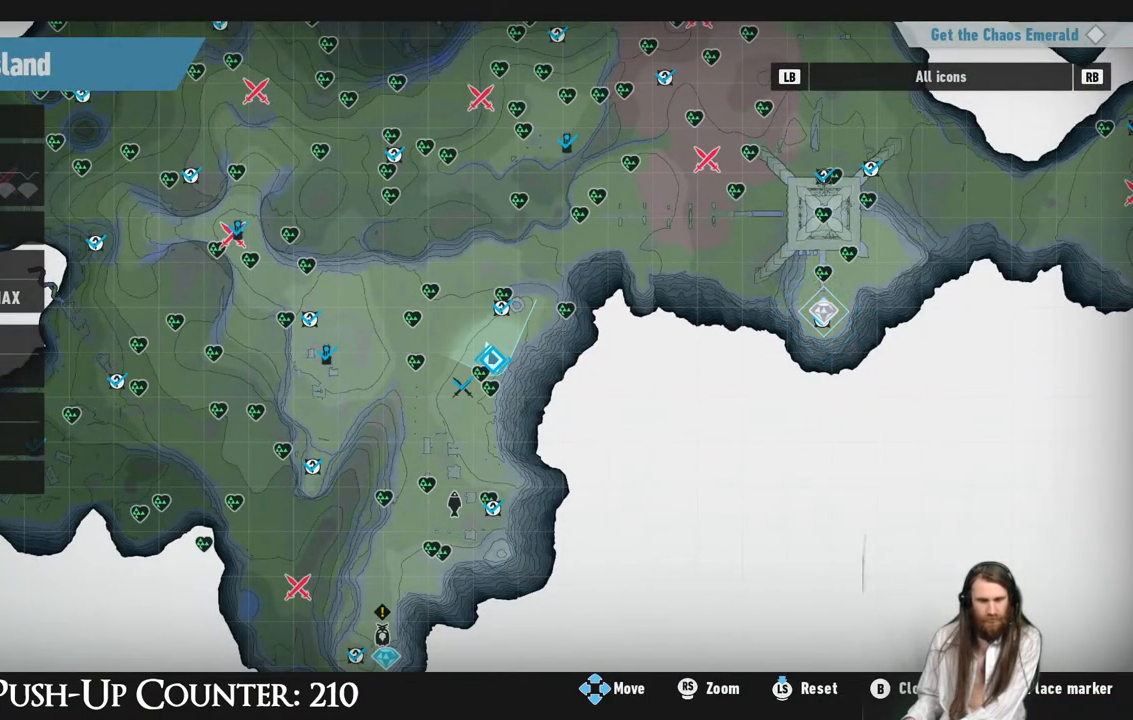
{"buttons": [], "left_stick": "left", "right_stick": "center", "events": [[217, "left_stick", "left"]]}
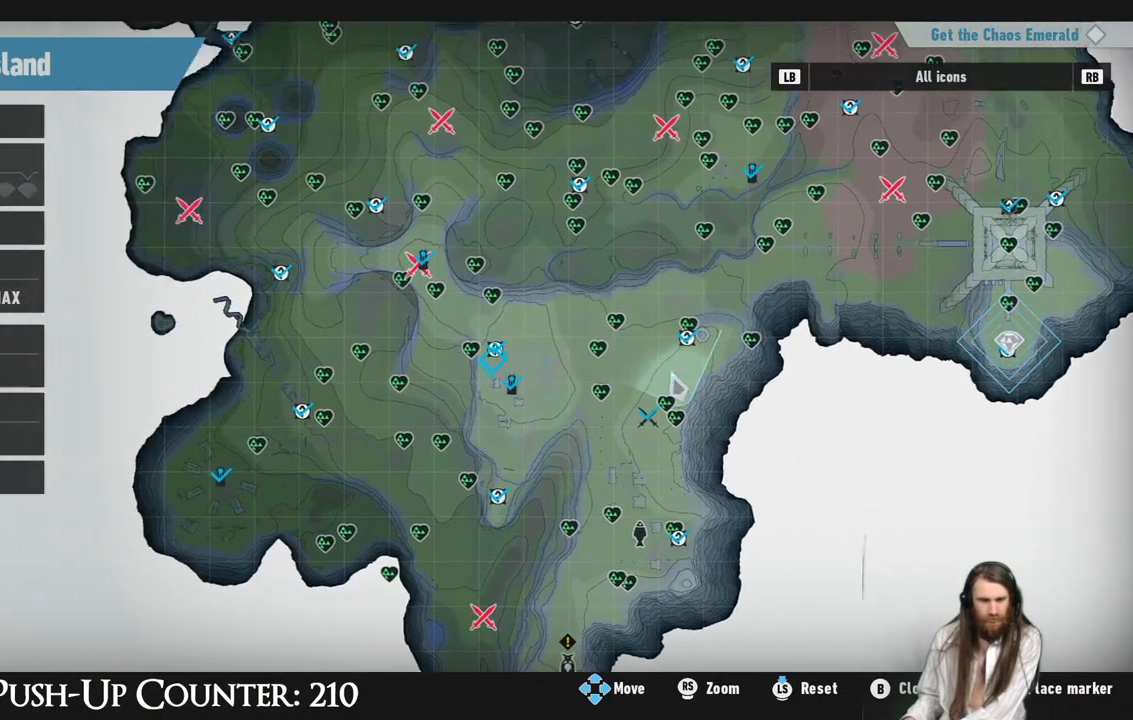
{"buttons": [], "left_stick": "center", "right_stick": "center", "events": [[33, "left_stick", "up-left"], [250, "left_stick", "center"]]}
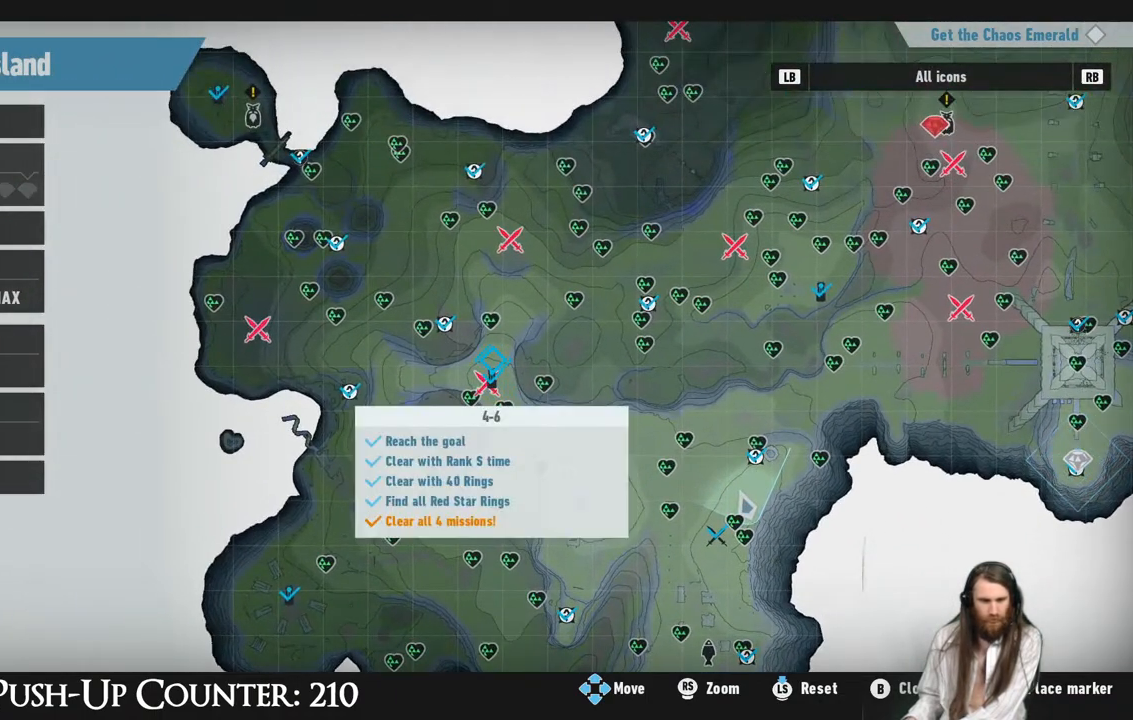
{"buttons": [], "left_stick": "center", "right_stick": "center", "events": [[67, "left_stick", "down"], [233, "left_stick", "center"]]}
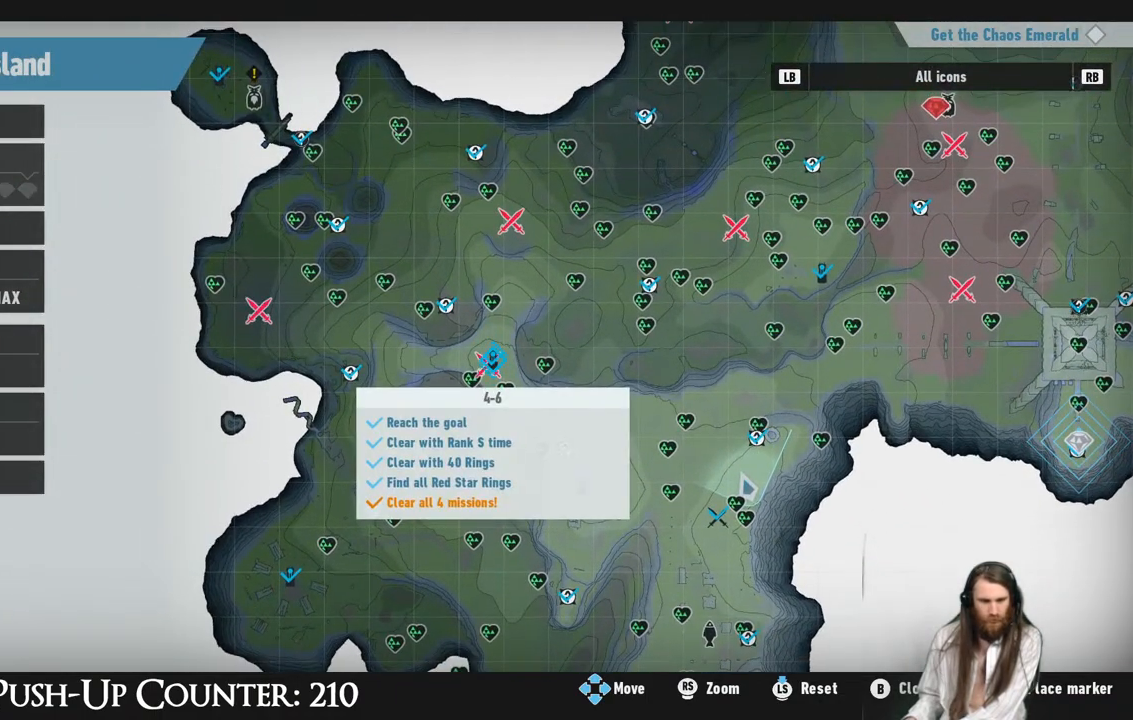
{"buttons": [], "left_stick": "center", "right_stick": "center", "events": []}
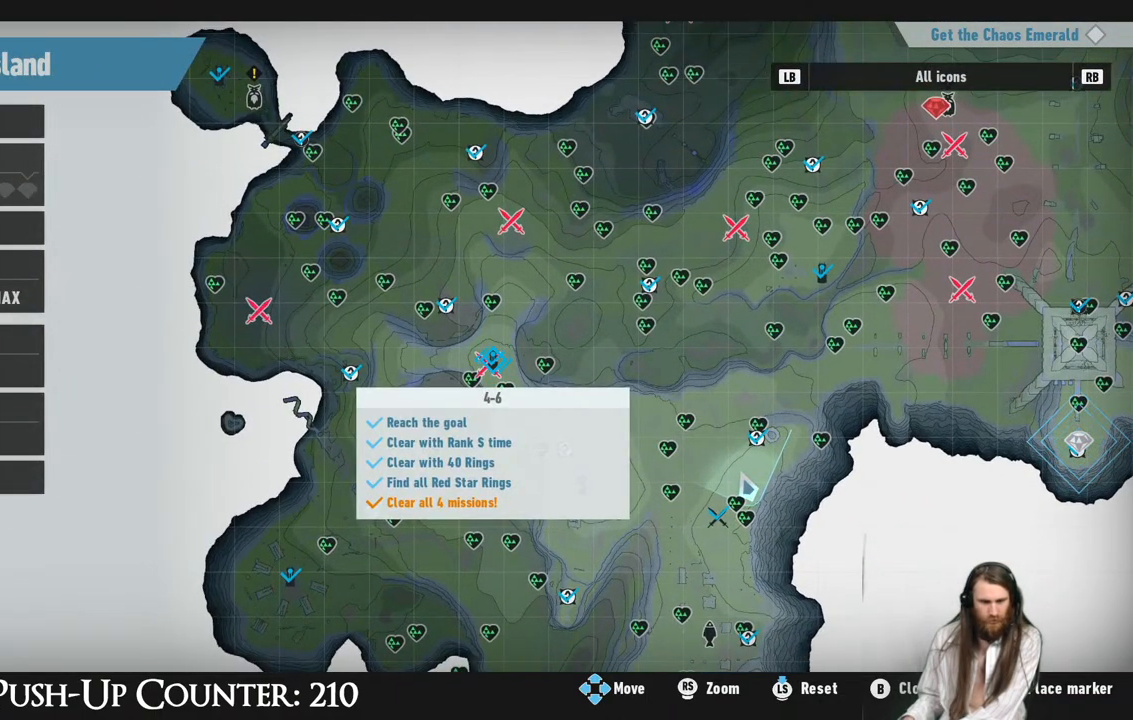
{"buttons": [], "left_stick": "center", "right_stick": "center", "events": []}
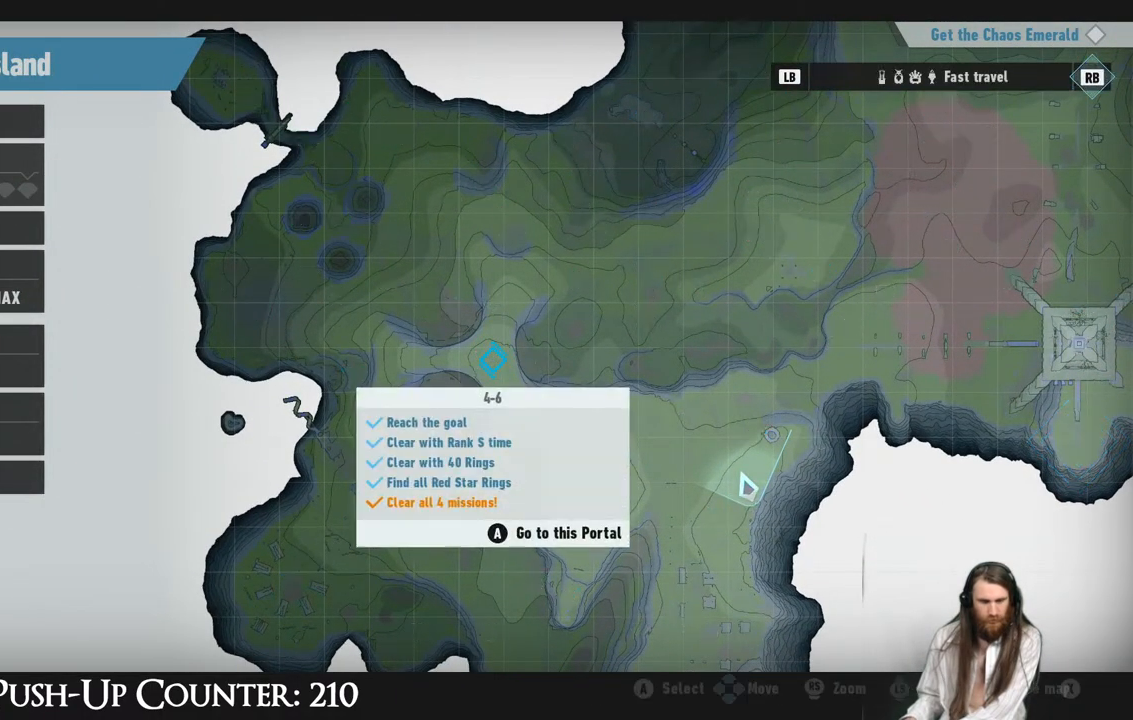
{"buttons": ["A"], "left_stick": "center", "right_stick": "center", "events": [[333, "A", "down"]]}
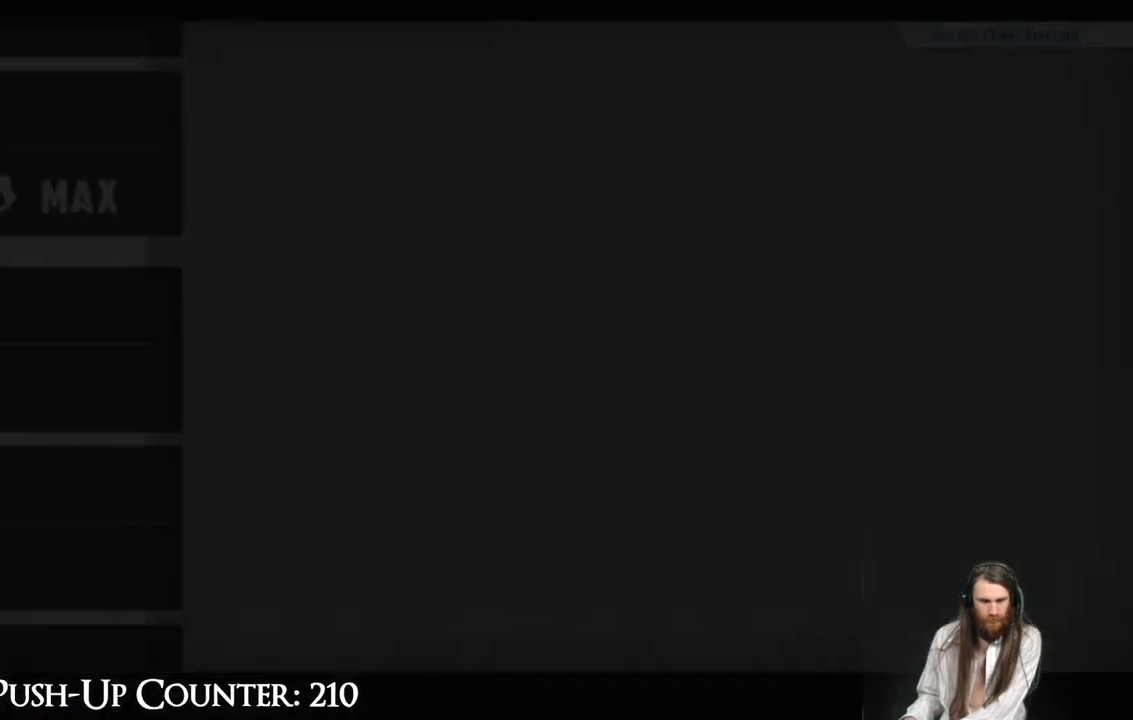
{"buttons": [], "left_stick": "center", "right_stick": "center", "events": [[67, "A", "up"]]}
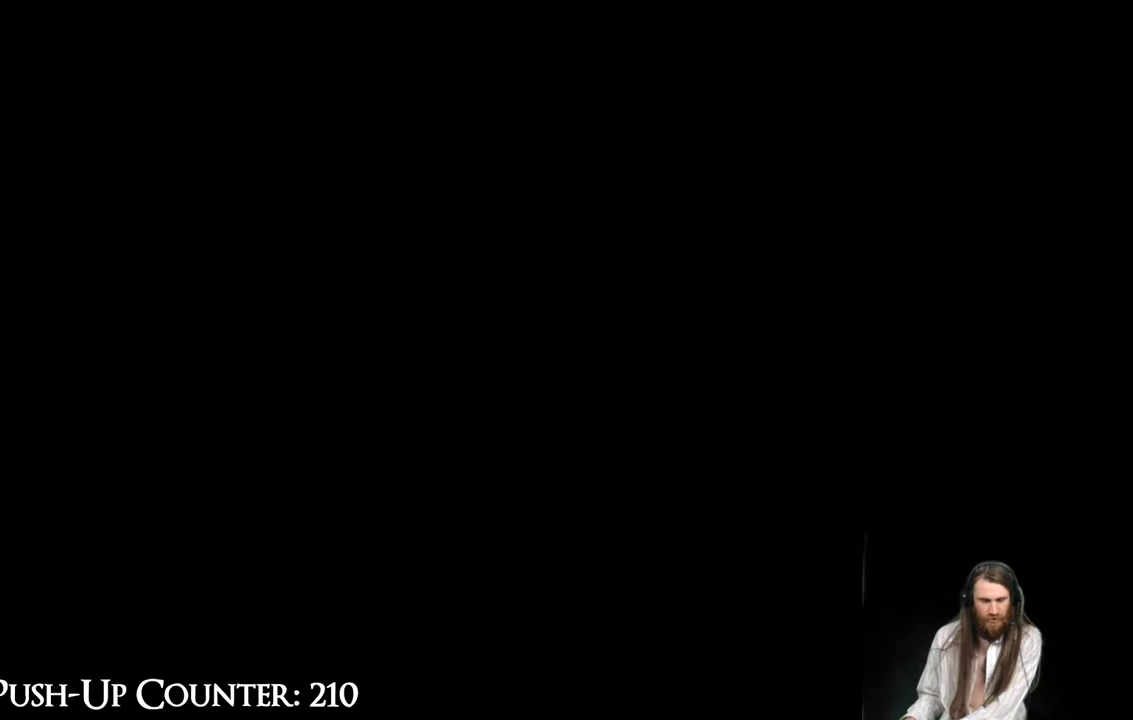
{"buttons": [], "left_stick": "center", "right_stick": "center", "events": []}